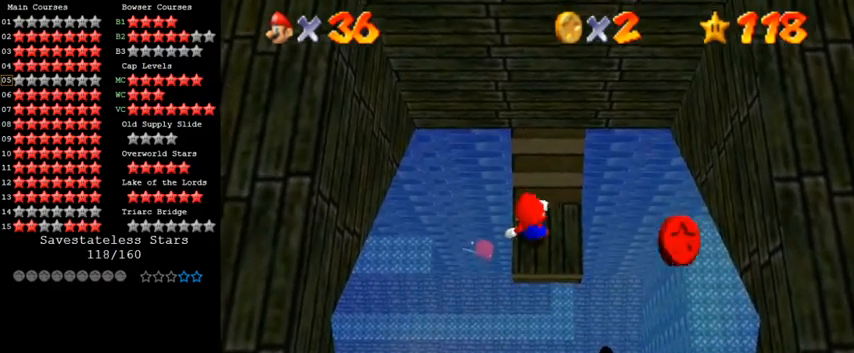
Gameplay with keyboard; each line is a JSON object with the keys held at the frame after it. "events" lists presses ("down") and releases ("up") of "a", "c", "ctrl", "d", "down", "left", "return", "right", "s", "shift", "up", "w", "x" and "y" between this image and that frame as [ms after this image, input, new state], when the widget could be followed in between. No other keys are recorded. Mouse input is not recorded.
{"keys": [], "events": [[100, "shift", "down"], [167, "shift", "up"], [333, "left", "down"], [400, "left", "up"]]}
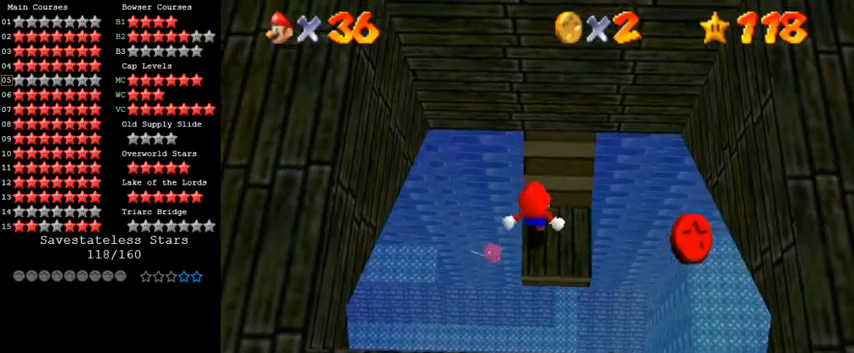
{"keys": ["up"], "events": [[267, "shift", "down"], [333, "shift", "up"], [500, "up", "down"]]}
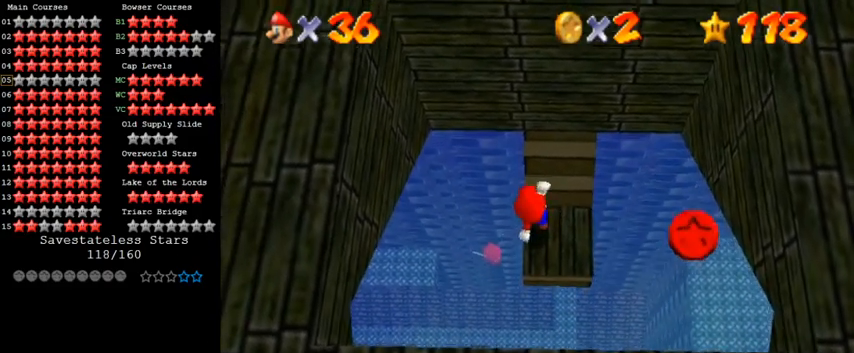
{"keys": [], "events": [[67, "up", "up"]]}
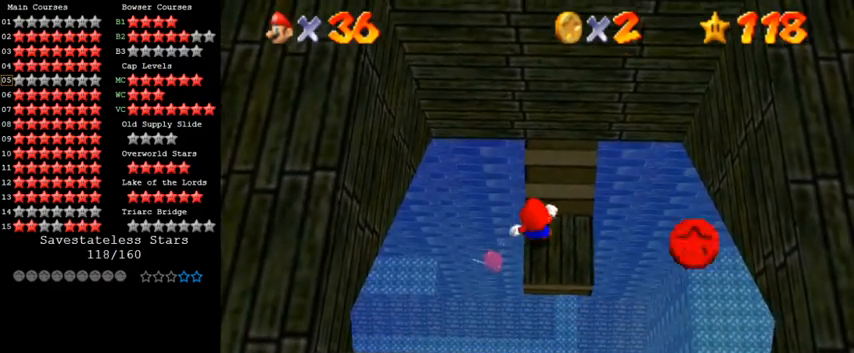
{"keys": [], "events": []}
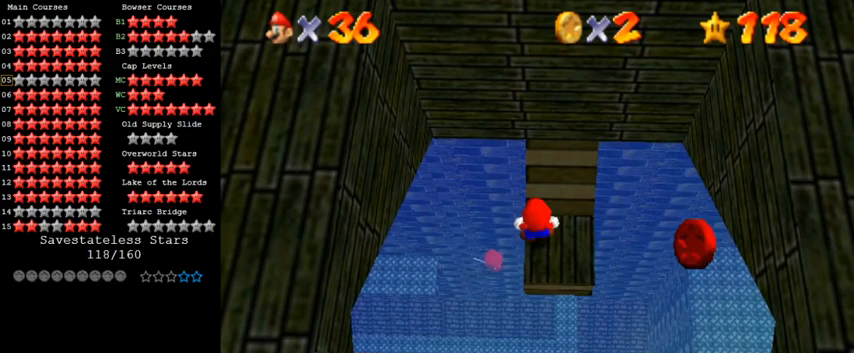
{"keys": [], "events": []}
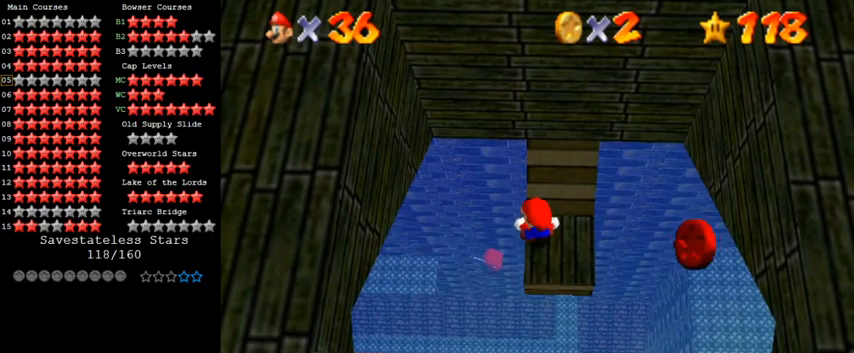
{"keys": [], "events": []}
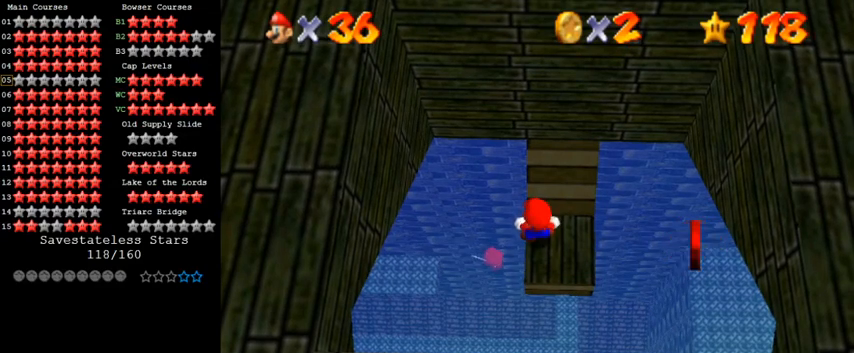
{"keys": [], "events": []}
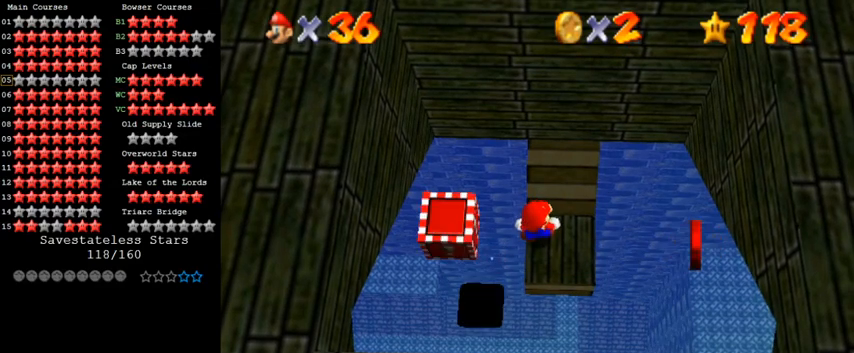
{"keys": [], "events": []}
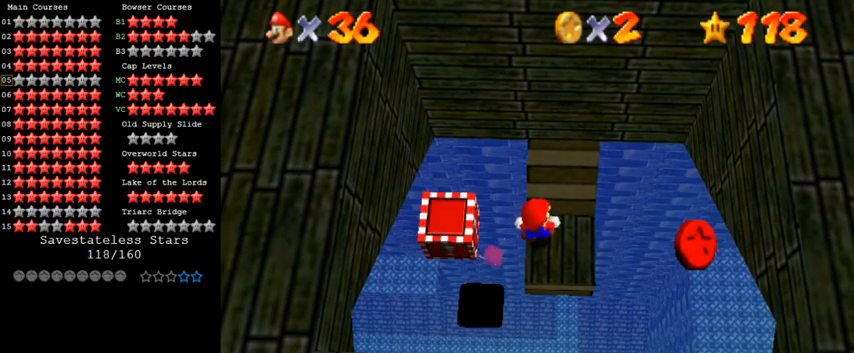
{"keys": ["down"], "events": [[200, "shift", "down"], [300, "shift", "up"], [433, "down", "down"]]}
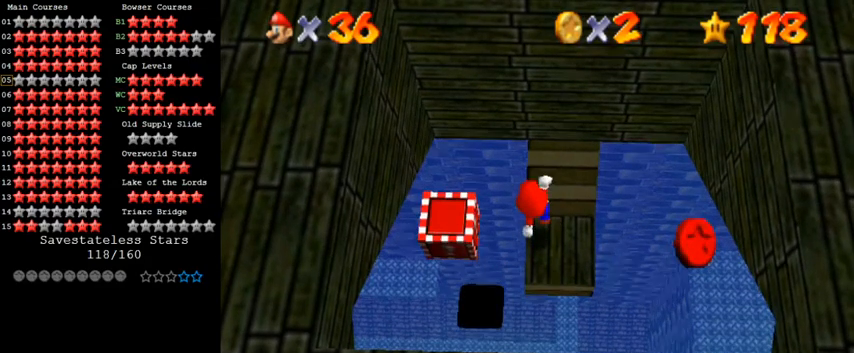
{"keys": [], "events": [[167, "down", "up"]]}
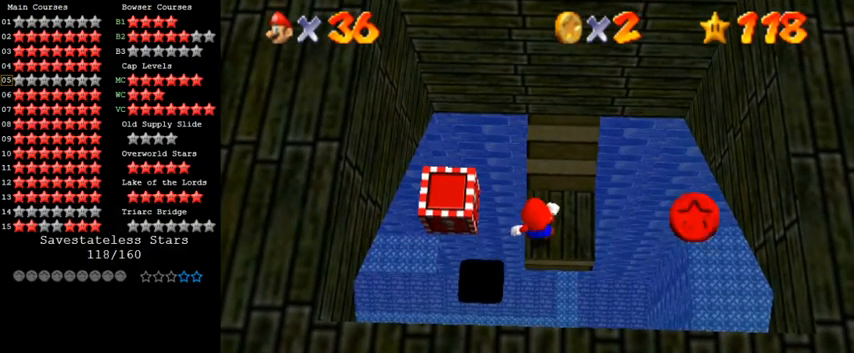
{"keys": ["ctrl", "right"], "events": [[67, "shift", "down"], [167, "left", "down"], [200, "shift", "up"], [433, "right", "down"], [467, "left", "up"], [500, "ctrl", "down"]]}
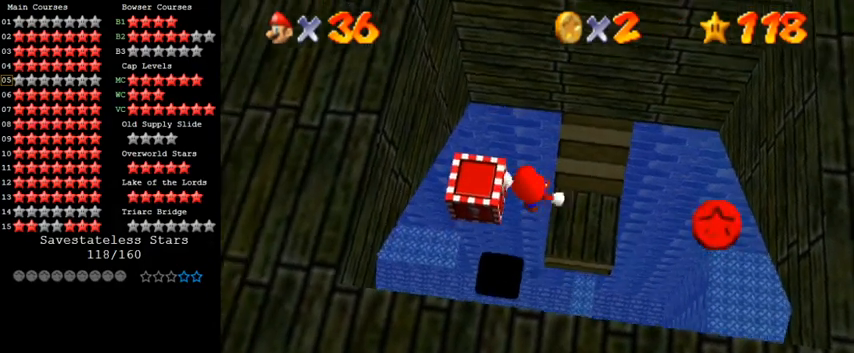
{"keys": ["shift"], "events": [[233, "ctrl", "up"], [300, "right", "up"], [467, "shift", "down"]]}
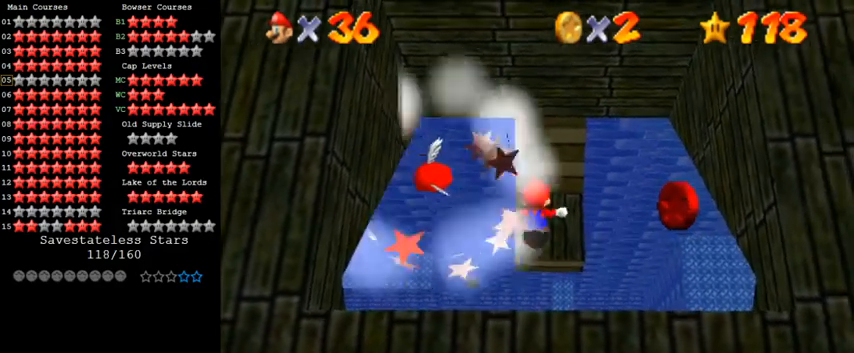
{"keys": ["right", "shift"], "events": [[67, "left", "down"], [467, "right", "down"], [500, "left", "up"]]}
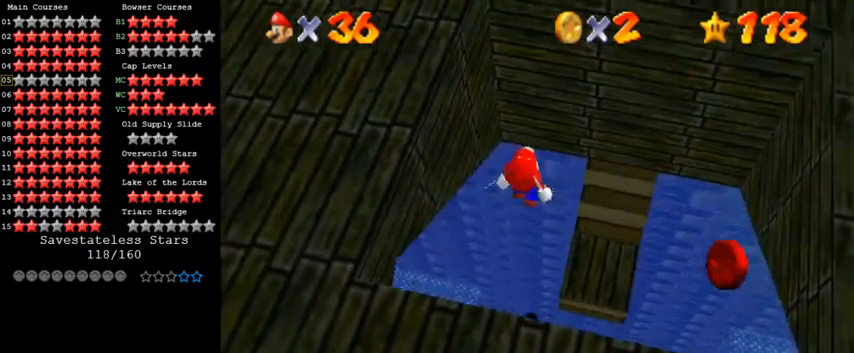
{"keys": ["right"], "events": [[233, "ctrl", "down"], [333, "shift", "up"], [367, "ctrl", "up"]]}
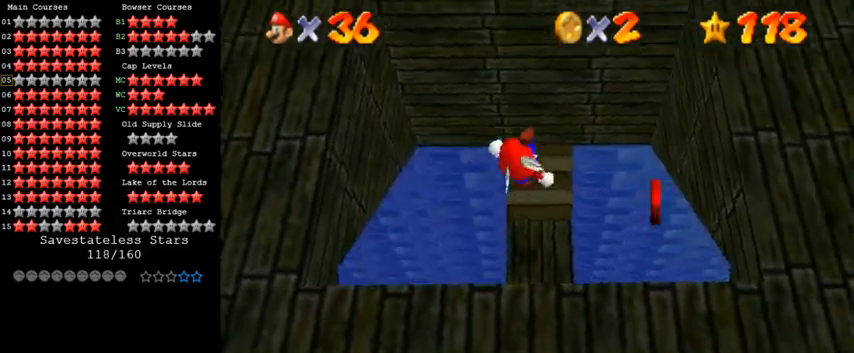
{"keys": [], "events": [[67, "up", "down"], [133, "right", "up"], [233, "up", "up"]]}
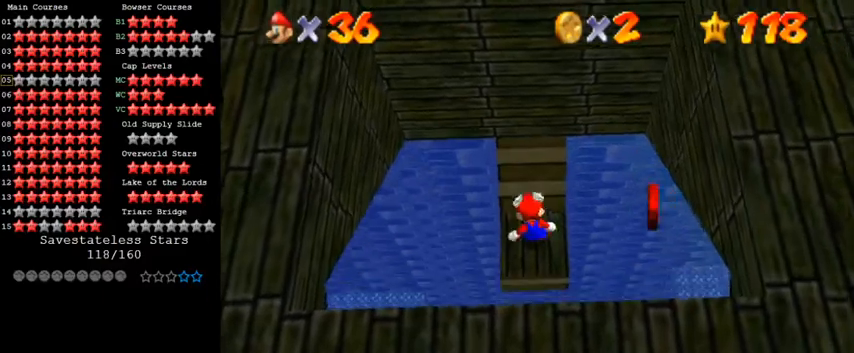
{"keys": ["right"], "events": [[300, "right", "down"], [300, "up", "down"], [333, "up", "up"]]}
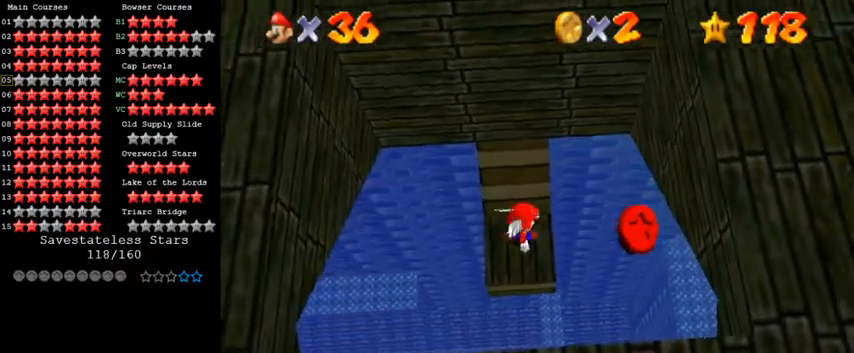
{"keys": [], "events": [[33, "right", "up"], [133, "ctrl", "down"], [133, "shift", "down"], [267, "ctrl", "up"], [267, "shift", "up"], [367, "a", "down"], [400, "left", "down"], [433, "a", "up"], [500, "left", "up"]]}
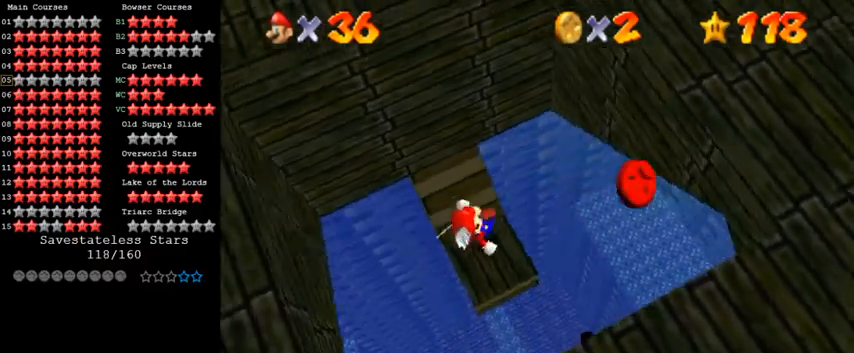
{"keys": [], "events": [[133, "shift", "down"], [233, "shift", "up"]]}
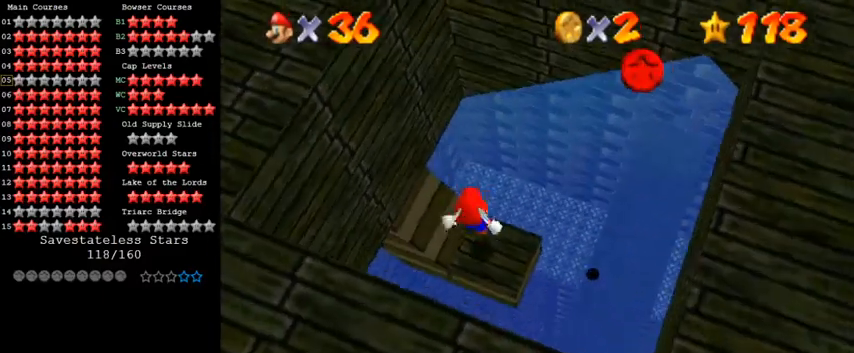
{"keys": ["left", "shift", "up"], "events": [[267, "shift", "down"], [300, "left", "down"], [300, "up", "down"]]}
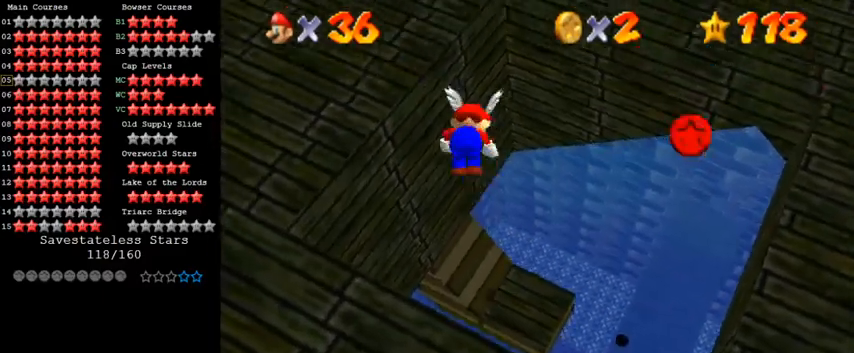
{"keys": ["left", "up"], "events": [[33, "ctrl", "down"], [367, "ctrl", "up"], [367, "shift", "up"]]}
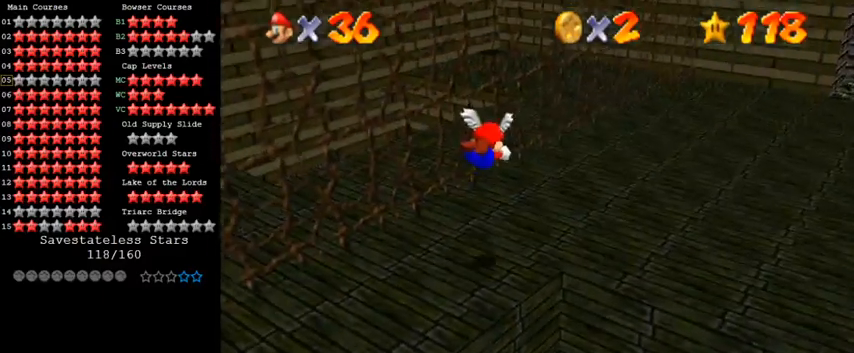
{"keys": ["down", "left"], "events": [[133, "up", "up"], [367, "down", "down"], [367, "shift", "down"], [500, "shift", "up"]]}
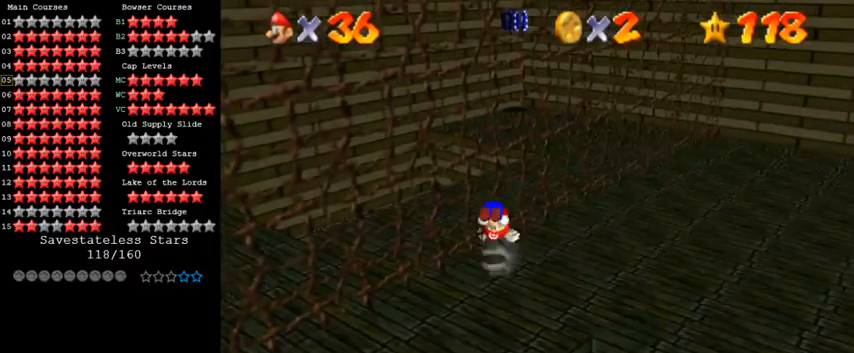
{"keys": ["left"], "events": [[100, "d", "down"], [200, "d", "up"], [300, "d", "down"], [333, "down", "up"], [400, "d", "up"]]}
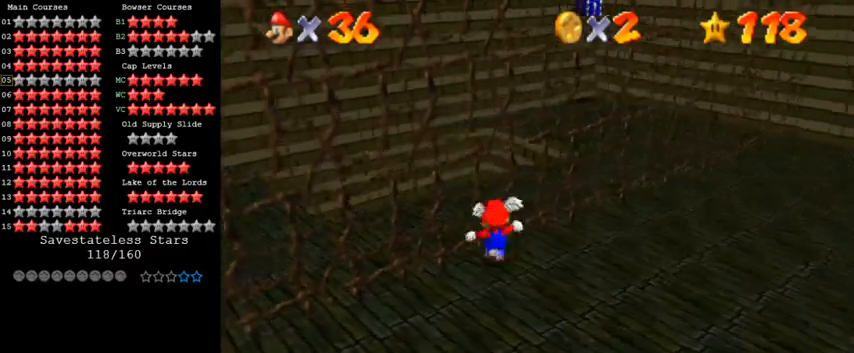
{"keys": ["d", "left"], "events": [[33, "d", "down"], [133, "d", "up"], [233, "d", "down"], [367, "d", "up"], [467, "d", "down"]]}
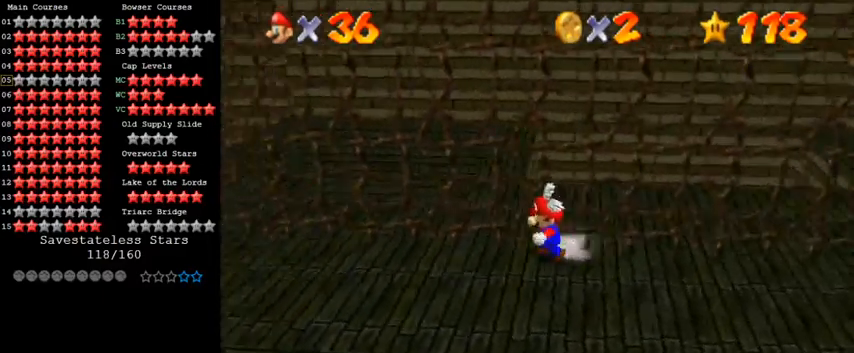
{"keys": ["left", "up"], "events": [[167, "d", "up"], [233, "up", "down"]]}
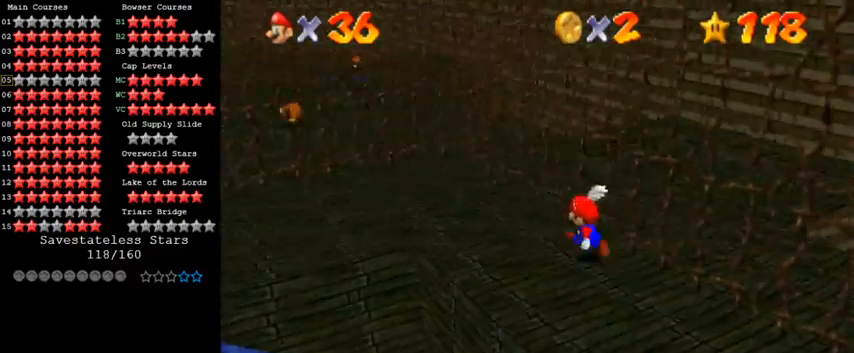
{"keys": ["left", "up"], "events": [[200, "left", "up"], [367, "a", "down"], [367, "left", "down"], [467, "a", "up"]]}
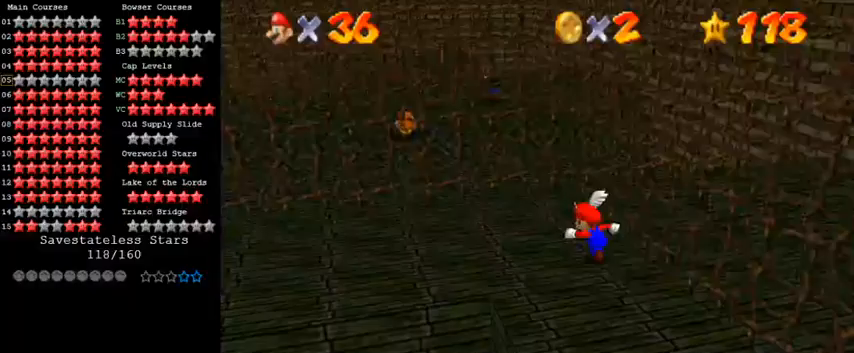
{"keys": ["down"], "events": [[167, "left", "up"], [433, "up", "up"], [500, "down", "down"]]}
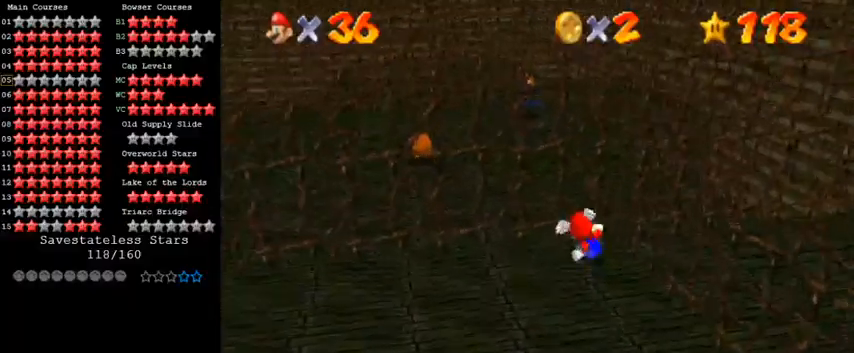
{"keys": [], "events": [[33, "w", "down"], [200, "w", "up"], [333, "down", "up"]]}
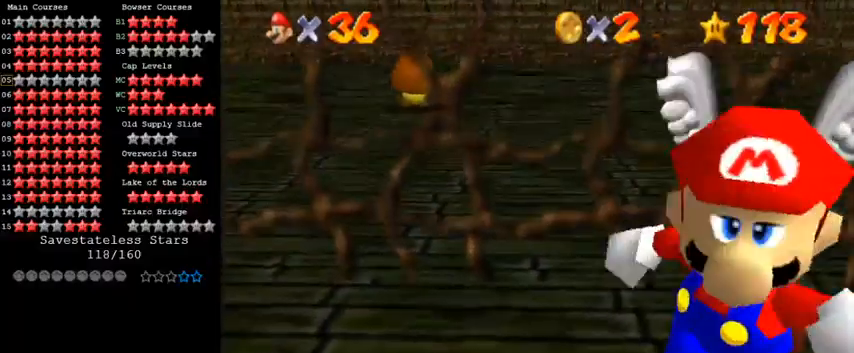
{"keys": [], "events": [[300, "w", "down"], [367, "w", "up"]]}
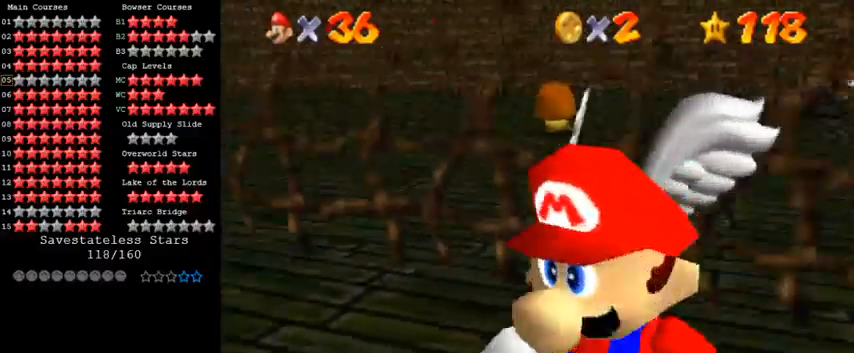
{"keys": ["shift"], "events": [[400, "shift", "down"]]}